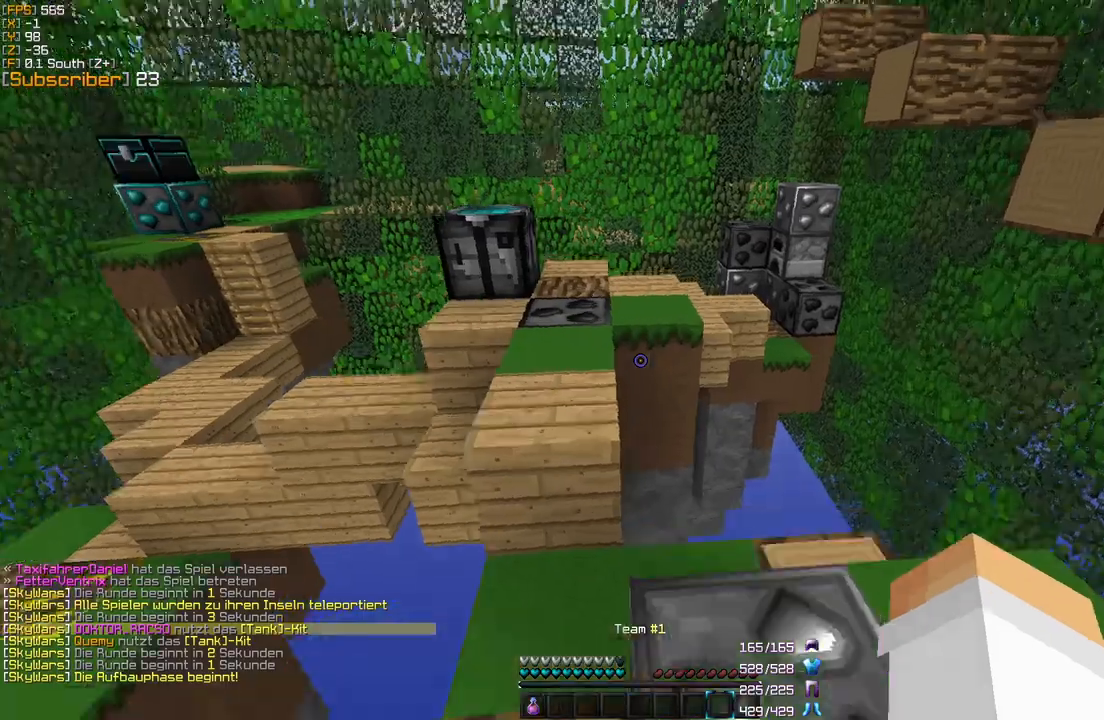
Gameplay with keyboard and mouse; each line is a JSON object with the keys and mouse buttons held at the frame after it. "events" lists presses ("down") and releases ("up") of "a", "d", "s", "w", "mouse_left" and "mouse_right" between this image and that frame as [ms after this image, input, new state], when the widget could be followed in between. "mouse_left", "mouse_right" = the "left", "right" buttons of the "mouse" list. No other keys are recorded. Fast repeated clicks can show as one long hold. Mouse movement is not recorded.
{"keys": ["w"], "mouse": [], "events": [[360, "a", "down"], [480, "a", "up"]]}
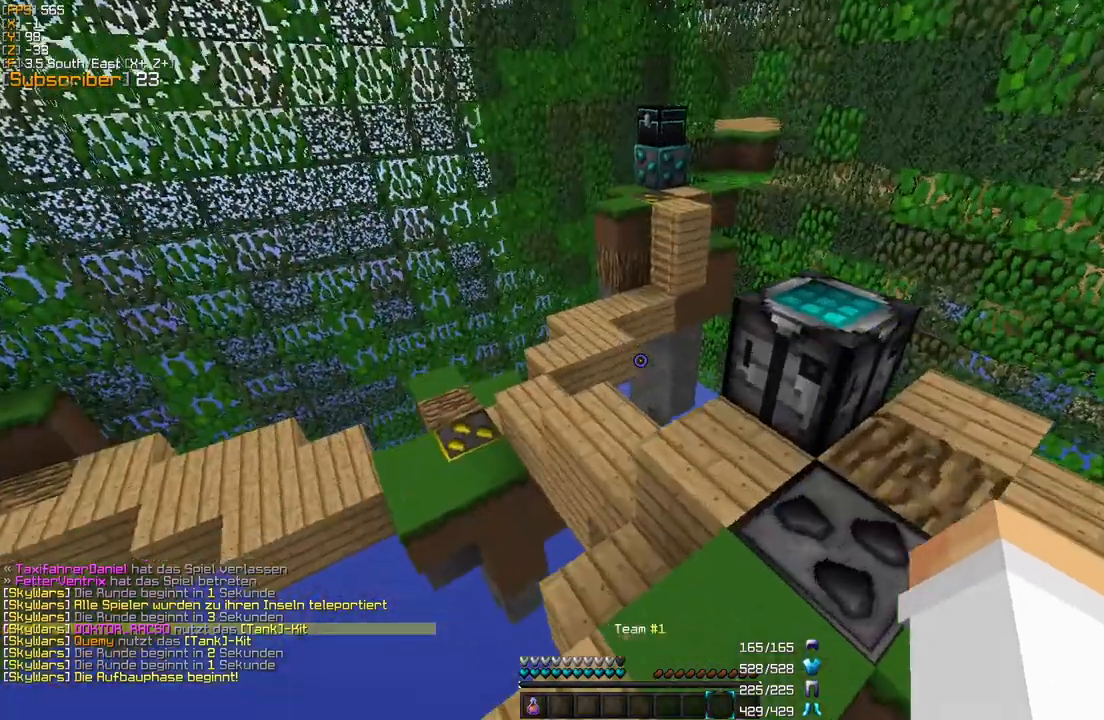
{"keys": ["w"], "mouse": [], "events": [[200, "a", "down"], [280, "a", "up"]]}
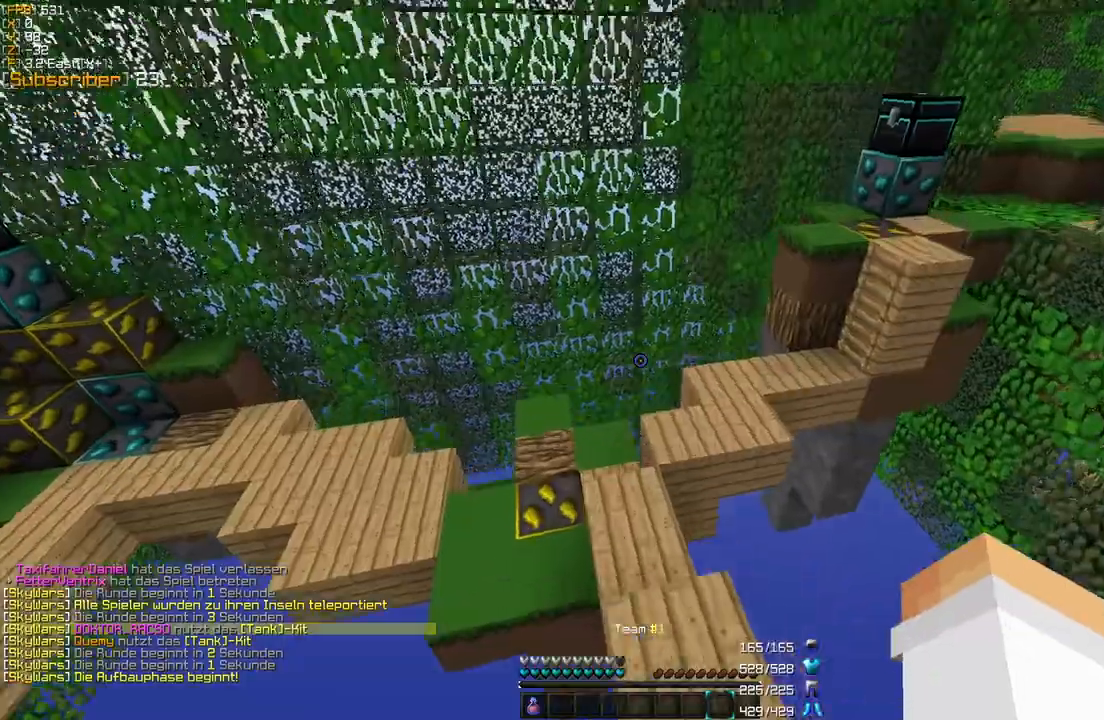
{"keys": ["w"], "mouse": [], "events": [[360, "a", "down"], [440, "a", "up"]]}
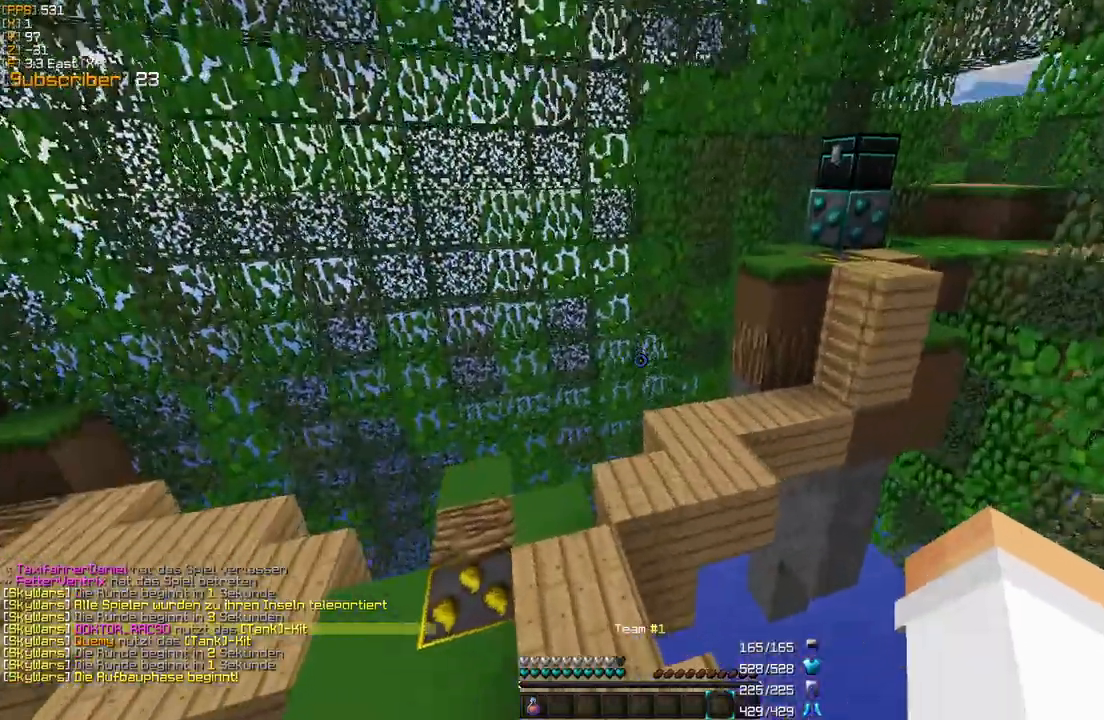
{"keys": ["w"], "mouse": [], "events": [[320, "a", "down"], [520, "a", "up"]]}
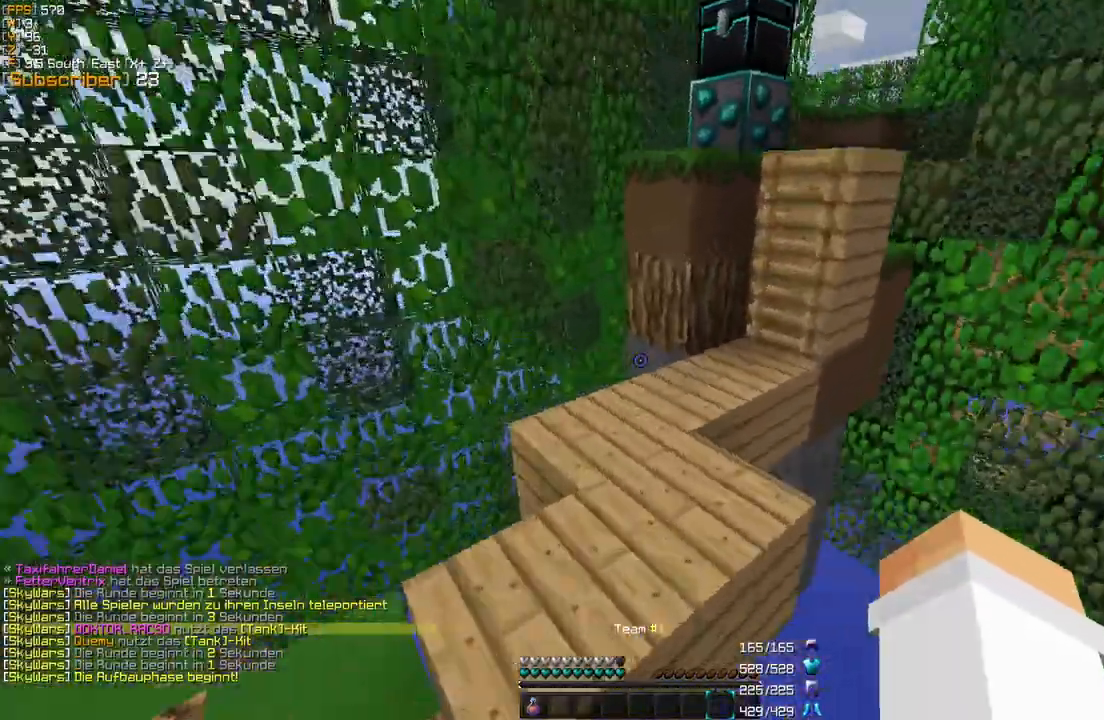
{"keys": ["w"], "mouse": [], "events": []}
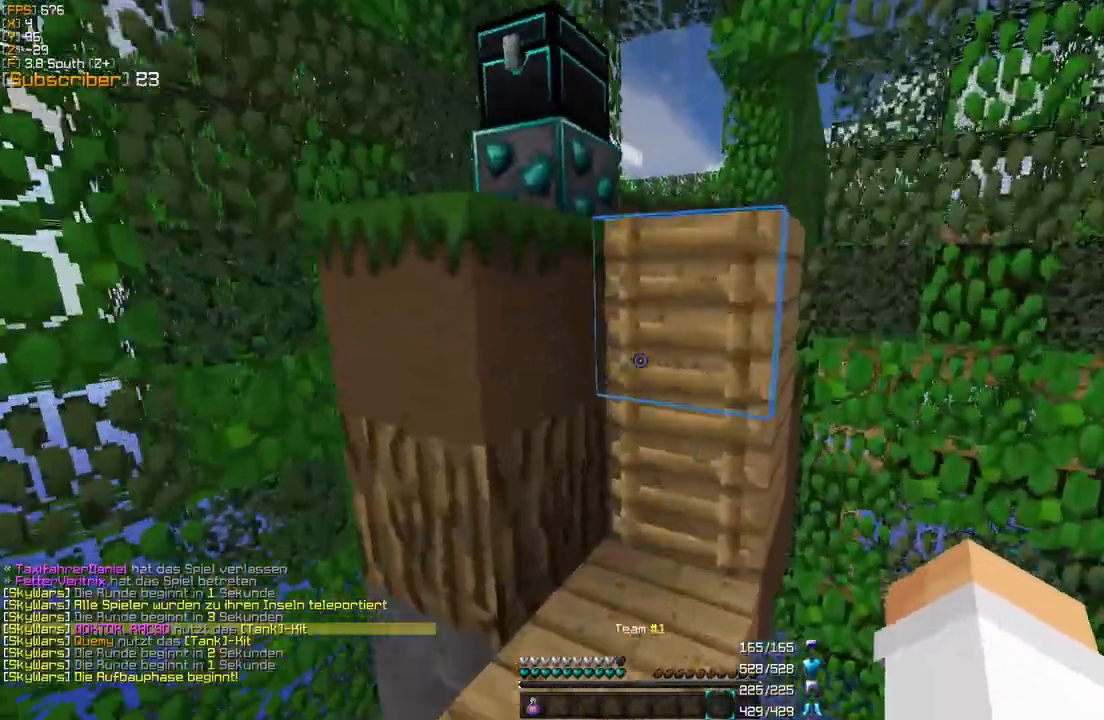
{"keys": ["w"], "mouse": [], "events": []}
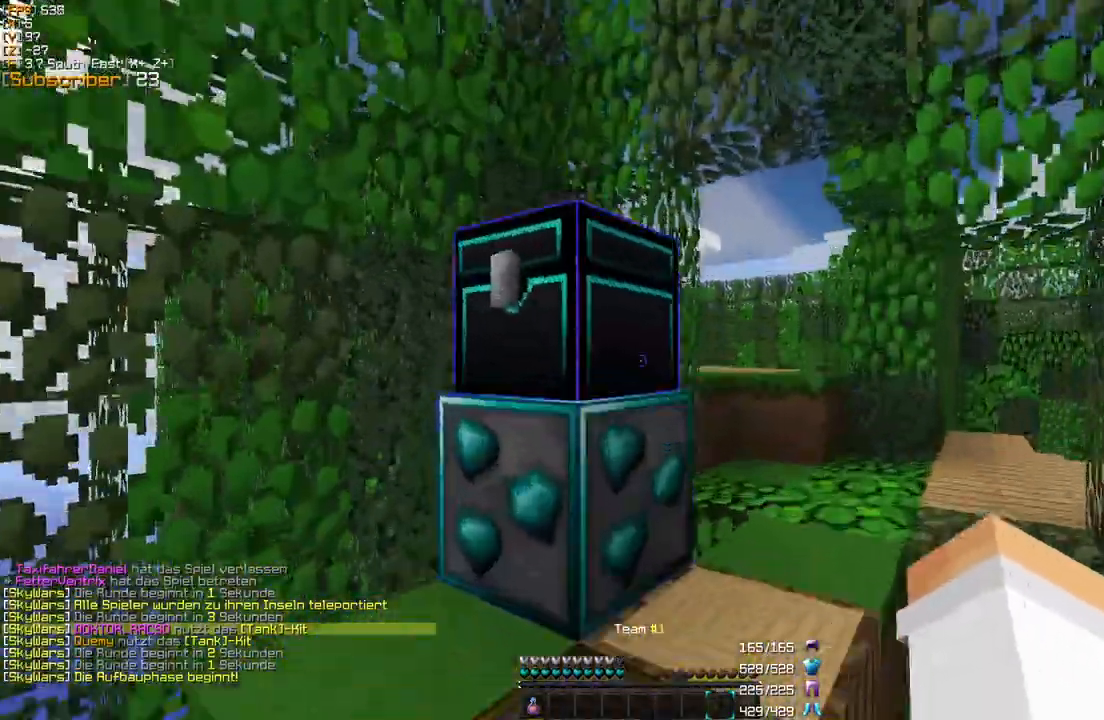
{"keys": [], "mouse": [], "events": [[200, "mouse_right", "down"], [320, "mouse_right", "up"], [320, "w", "up"]]}
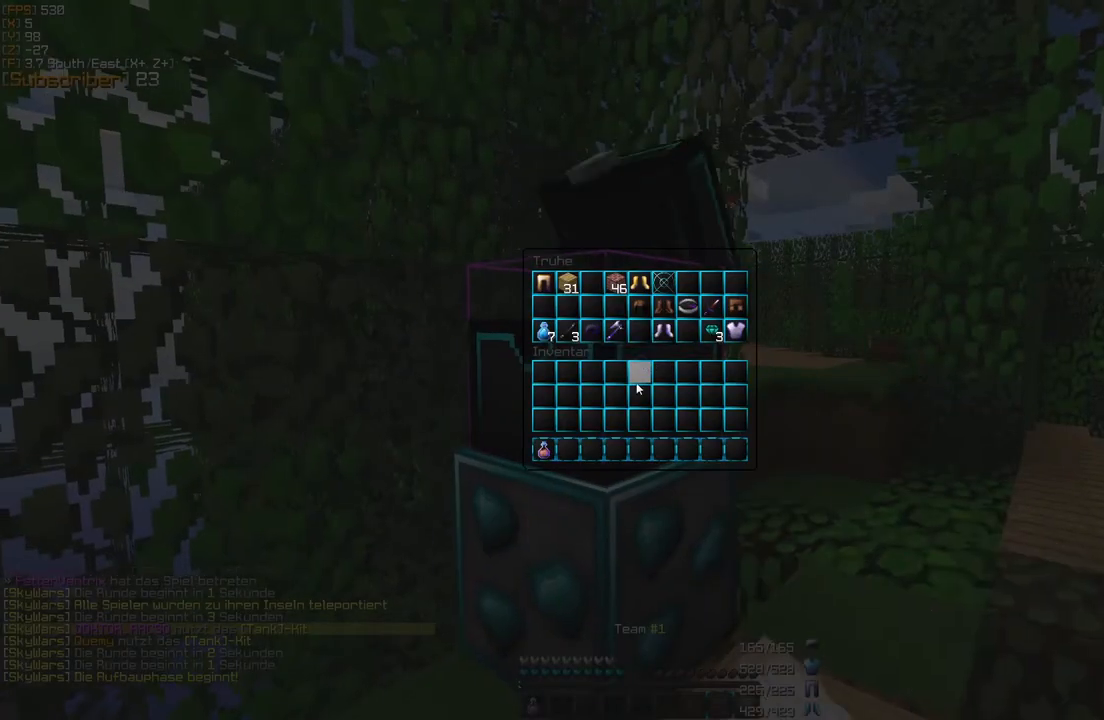
{"keys": [], "mouse": [], "events": [[440, "mouse_left", "down"], [520, "mouse_left", "up"]]}
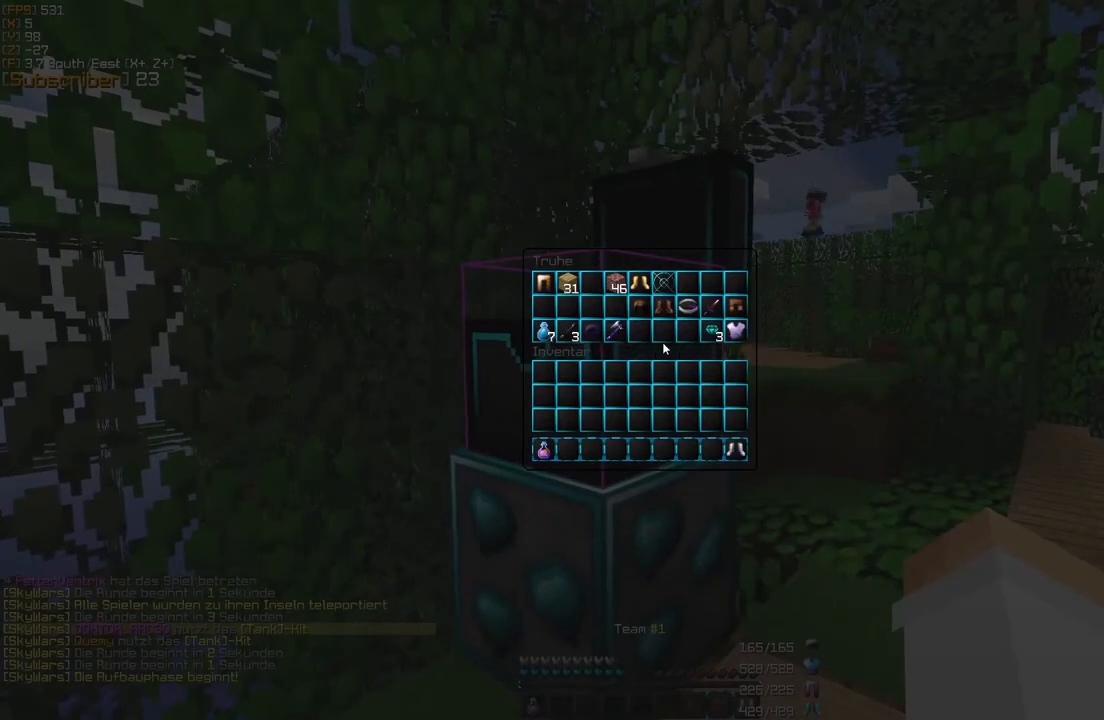
{"keys": [], "mouse": [], "events": []}
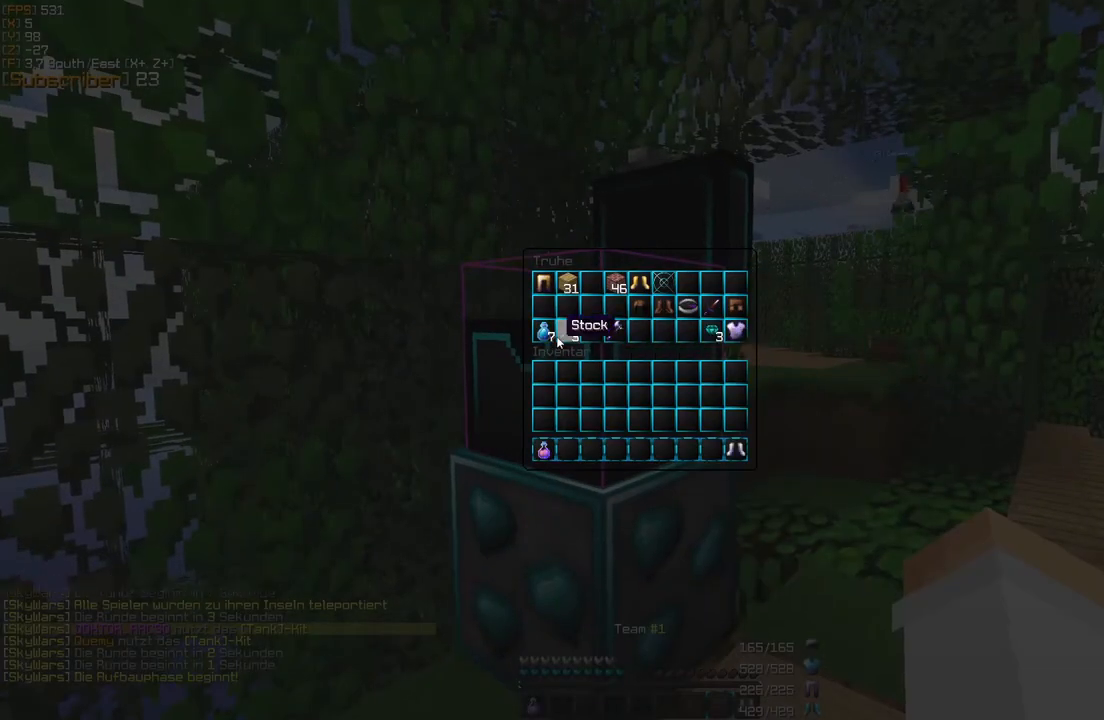
{"keys": [], "mouse": [], "events": [[200, "mouse_left", "down"], [280, "mouse_left", "up"]]}
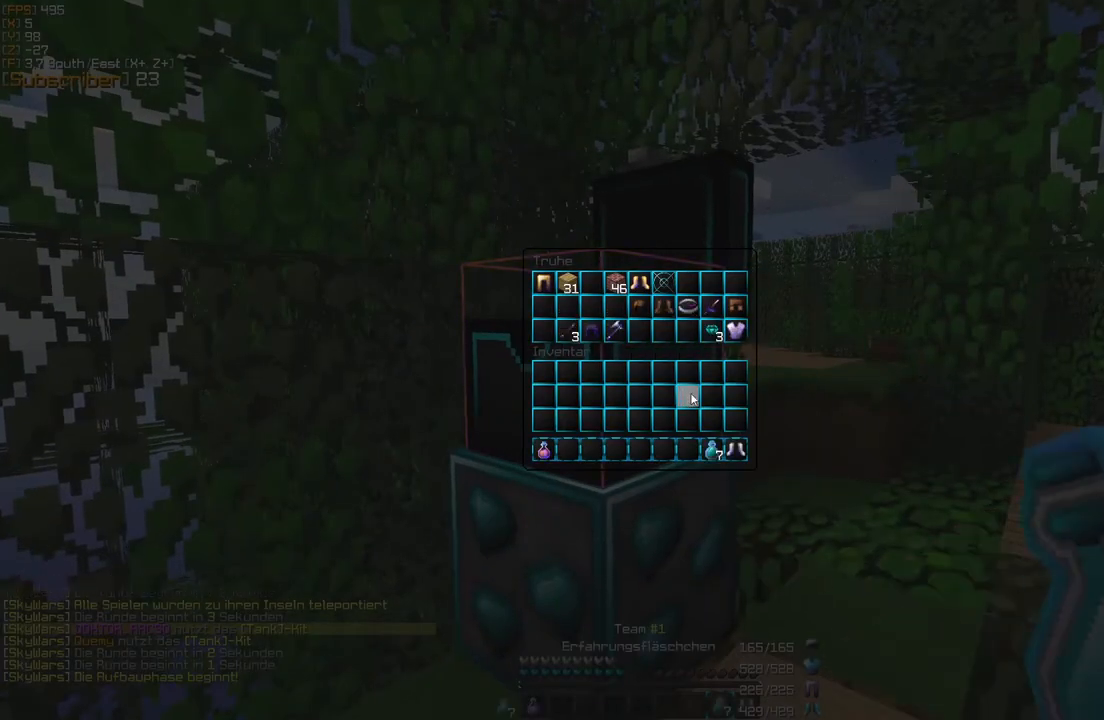
{"keys": [], "mouse": ["left"], "events": [[400, "mouse_left", "down"]]}
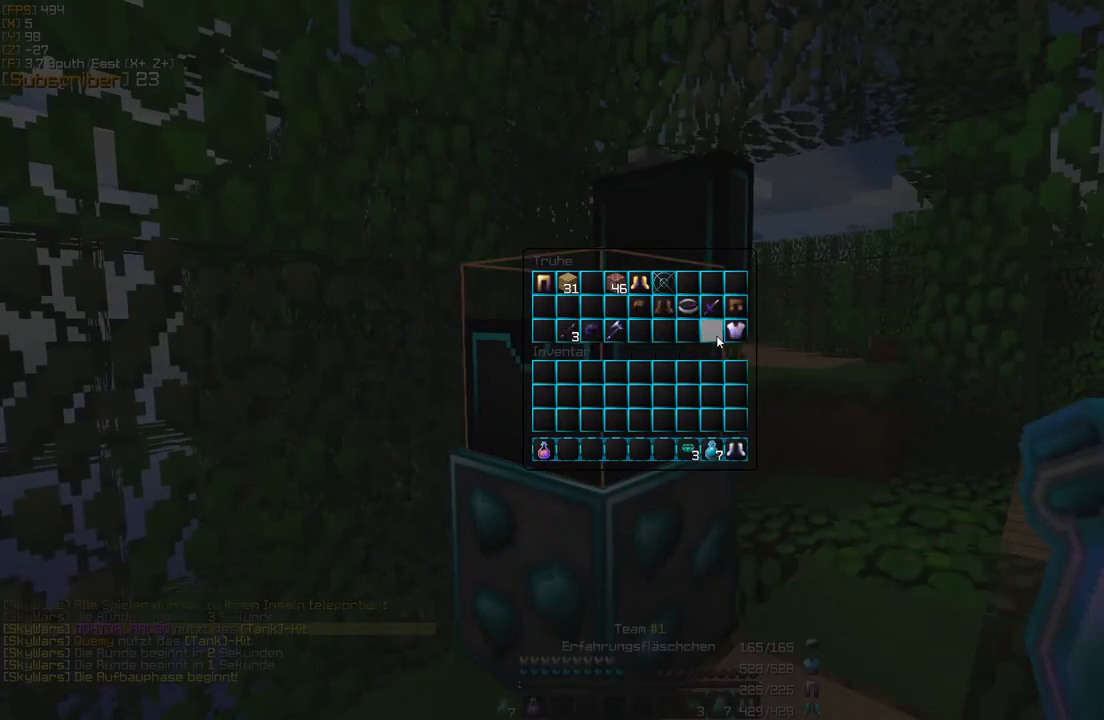
{"keys": [], "mouse": [], "events": [[40, "mouse_left", "up"], [120, "mouse_left", "down"], [200, "mouse_left", "up"]]}
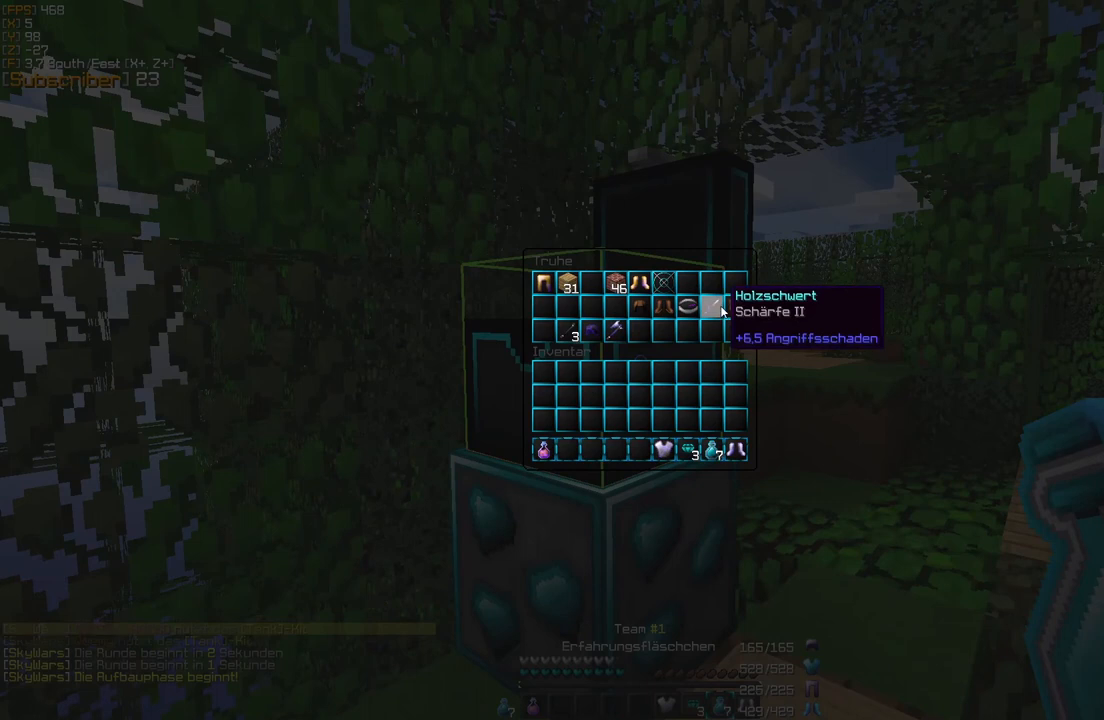
{"keys": [], "mouse": [], "events": []}
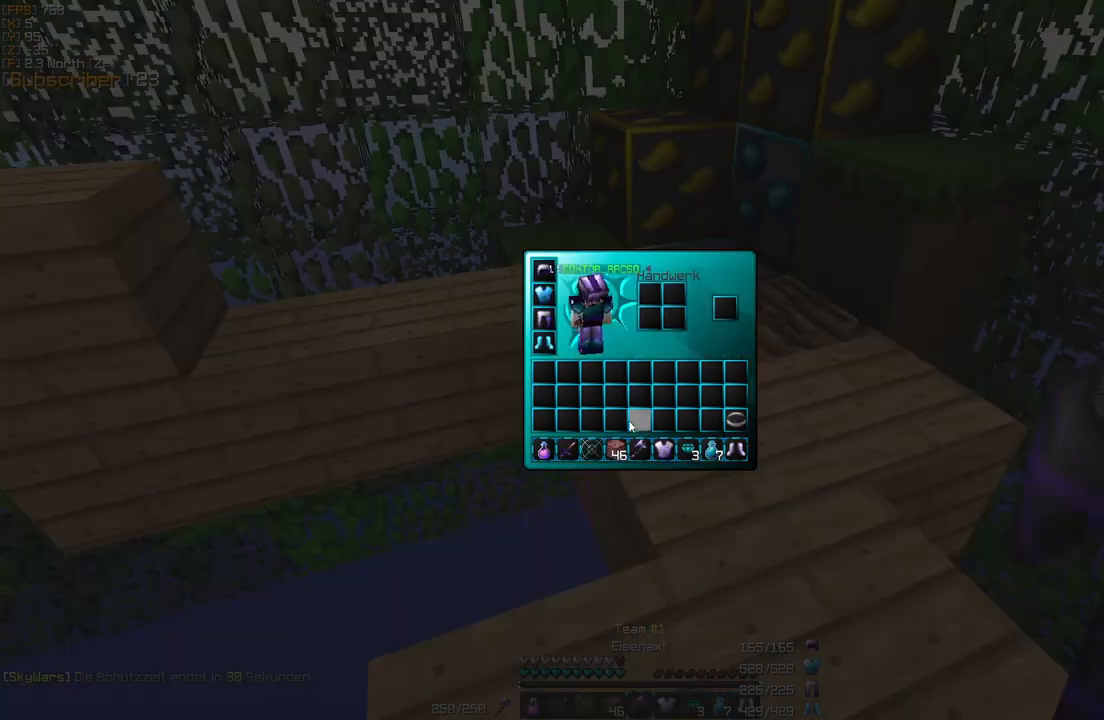
{"keys": [], "mouse": [], "events": []}
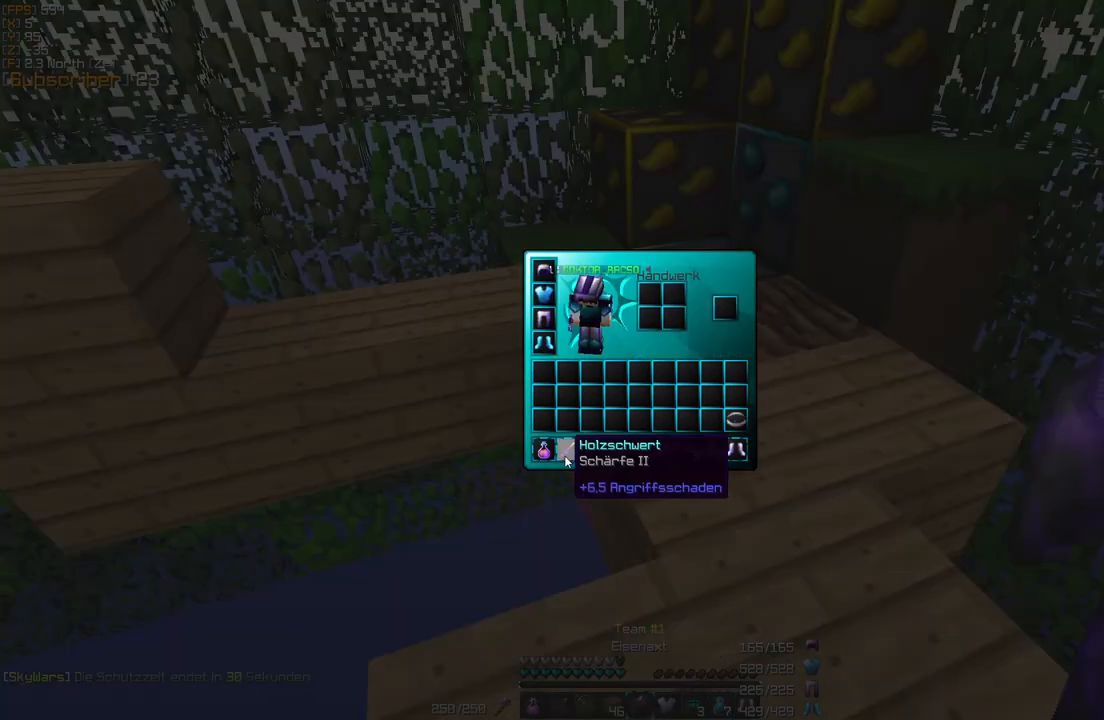
{"keys": [], "mouse": ["left"], "events": [[120, "mouse_left", "down"], [200, "mouse_left", "up"], [480, "mouse_left", "down"]]}
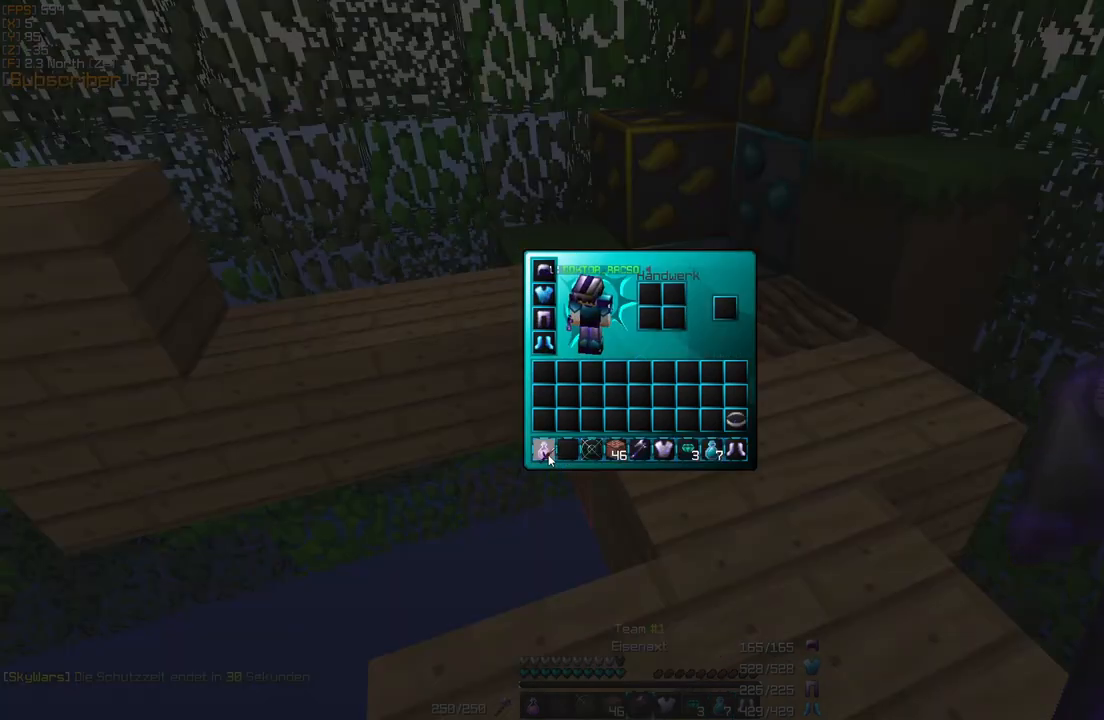
{"keys": [], "mouse": [], "events": [[80, "mouse_left", "up"], [280, "mouse_left", "down"], [360, "mouse_left", "up"]]}
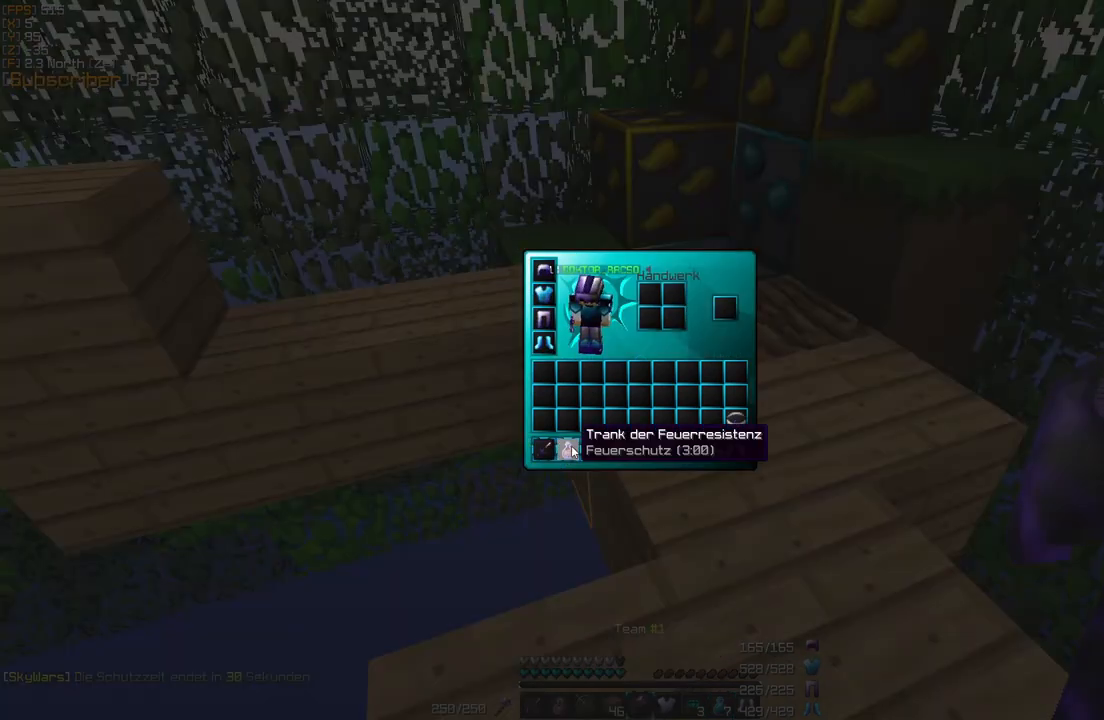
{"keys": [], "mouse": ["left"], "events": [[200, "mouse_left", "down"], [320, "mouse_left", "up"], [480, "mouse_left", "down"]]}
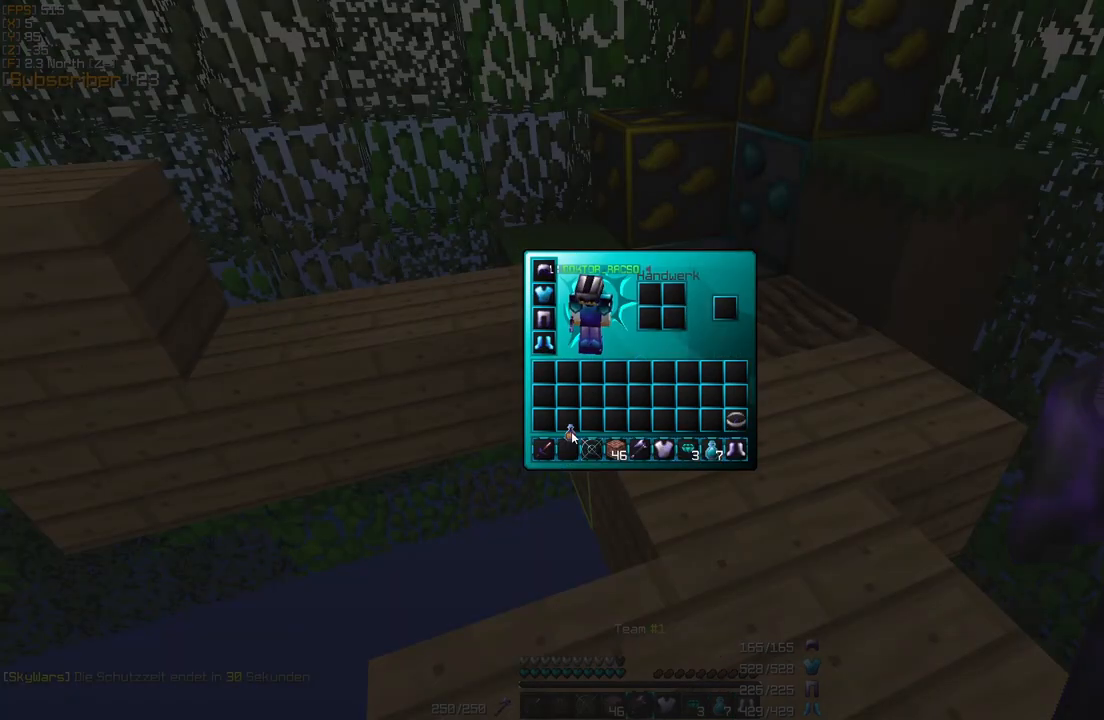
{"keys": [], "mouse": [], "events": [[120, "mouse_left", "up"]]}
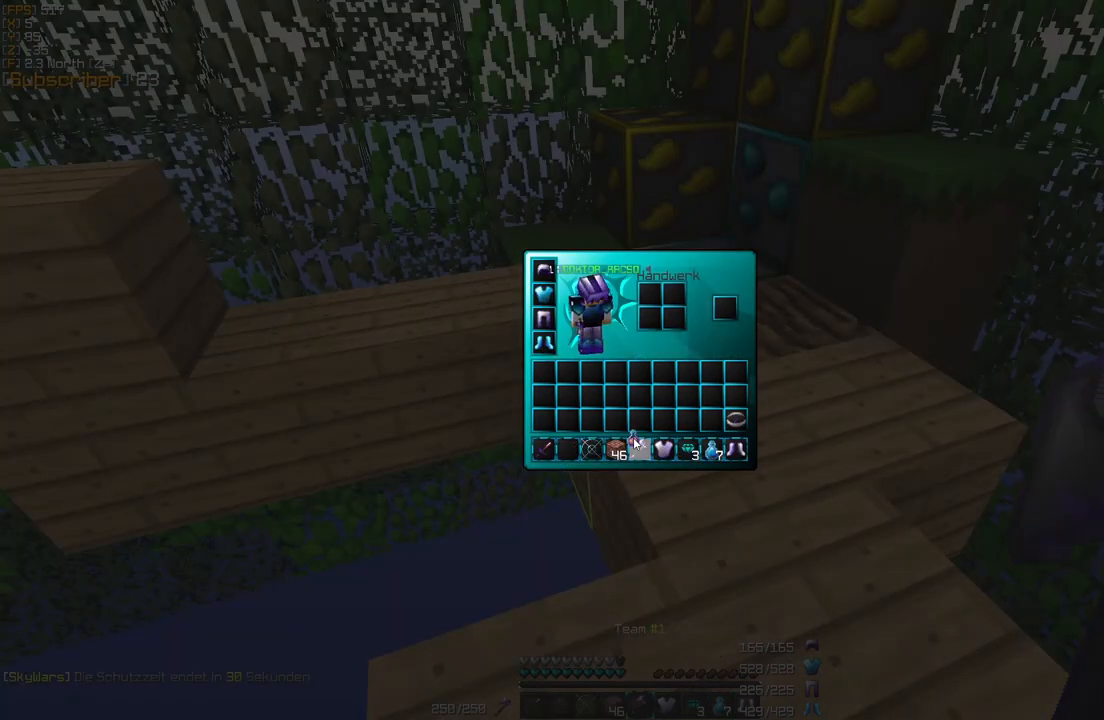
{"keys": [], "mouse": [], "events": [[280, "mouse_left", "down"], [360, "mouse_left", "up"]]}
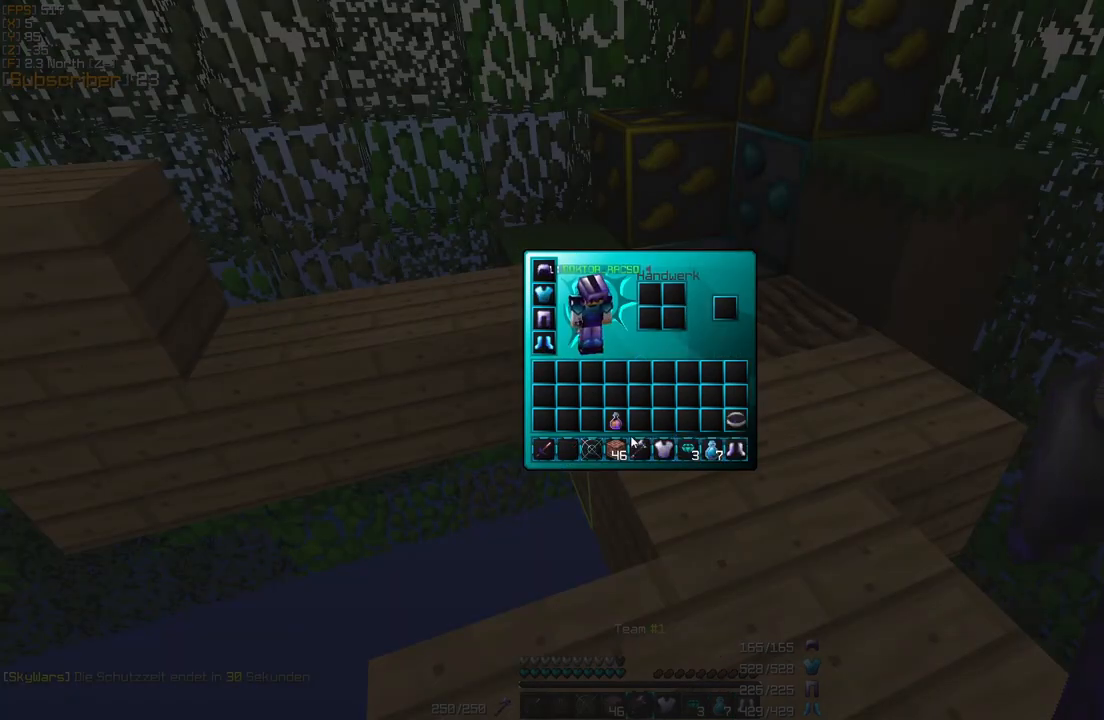
{"keys": [], "mouse": ["right"], "events": [[320, "mouse_right", "down"]]}
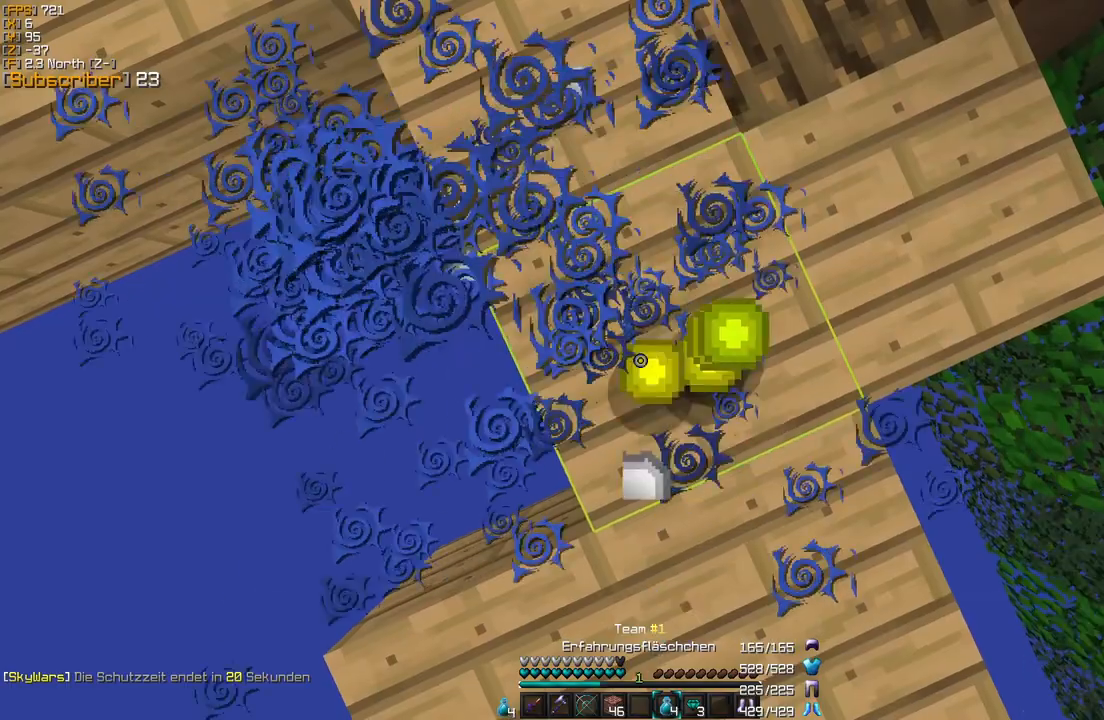
{"keys": [], "mouse": ["right"], "events": []}
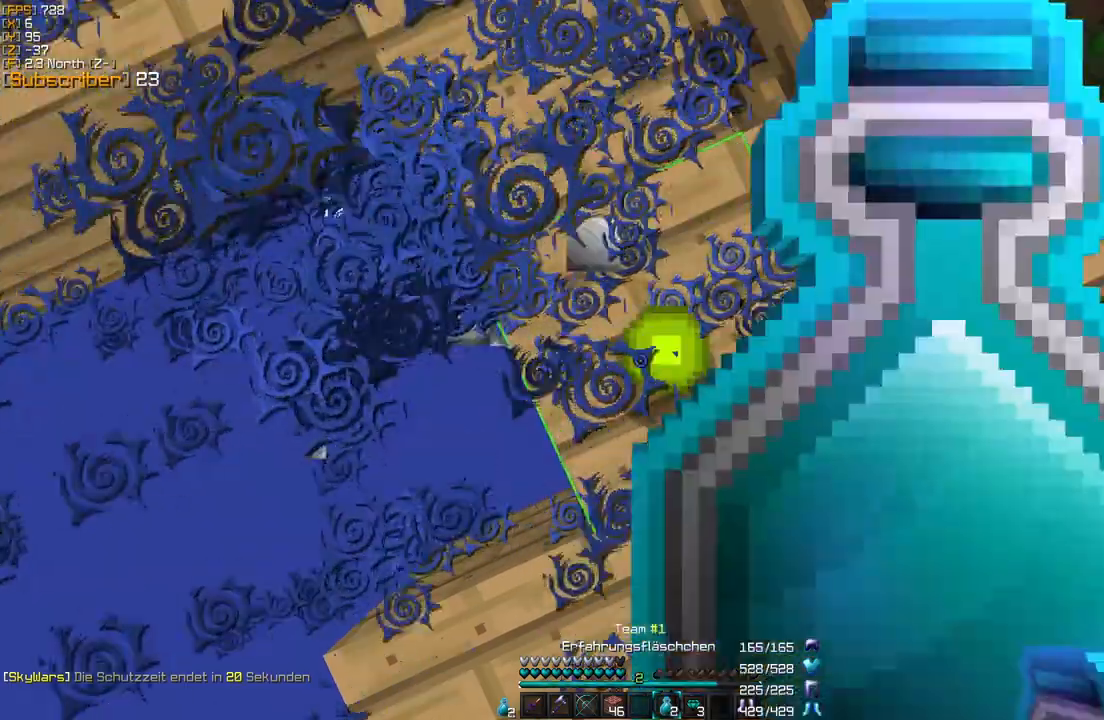
{"keys": [], "mouse": ["right"], "events": []}
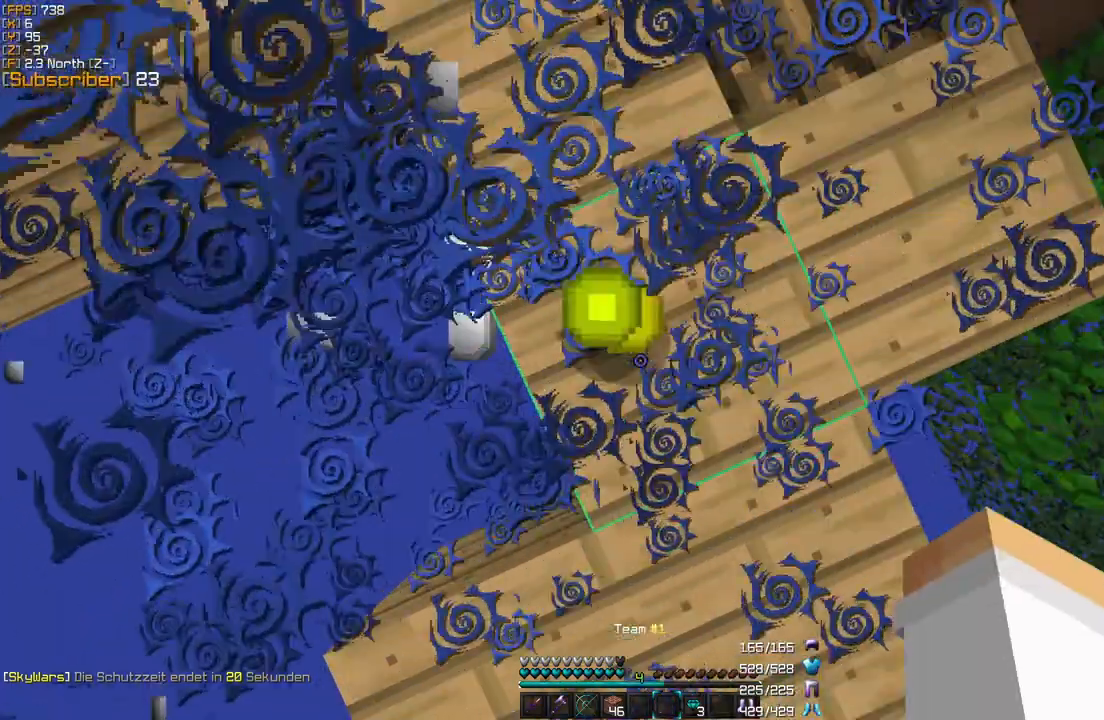
{"keys": [], "mouse": [], "events": [[280, "mouse_left", "down"], [280, "mouse_right", "up"], [360, "mouse_left", "up"]]}
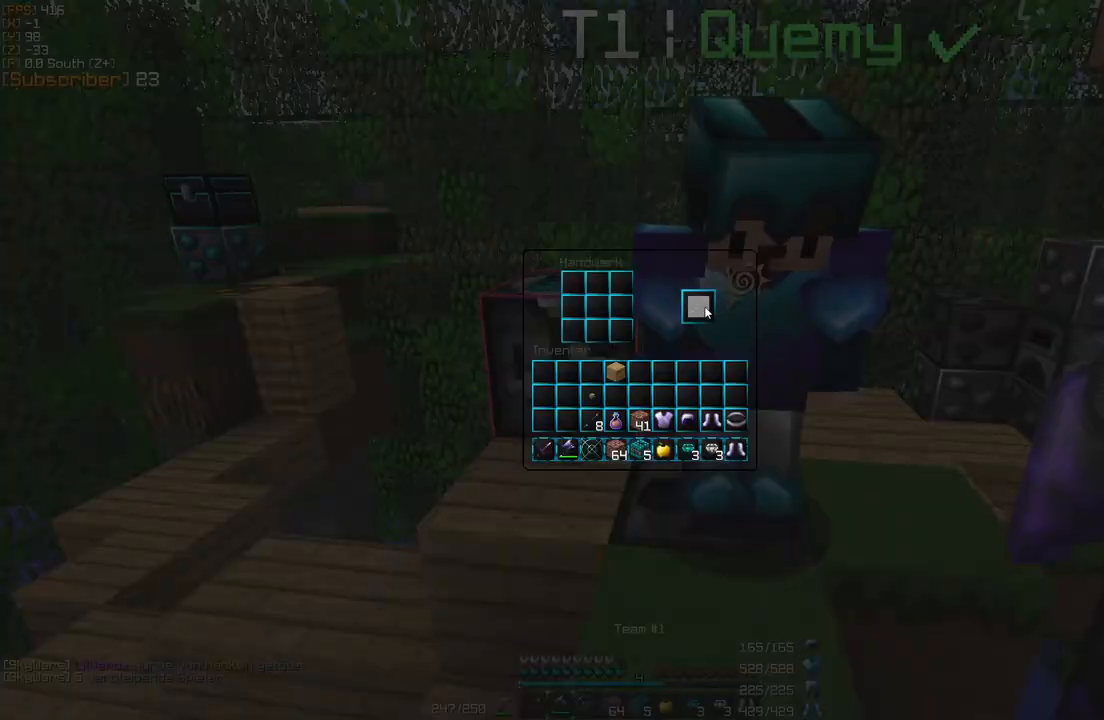
{"keys": [], "mouse": [], "events": []}
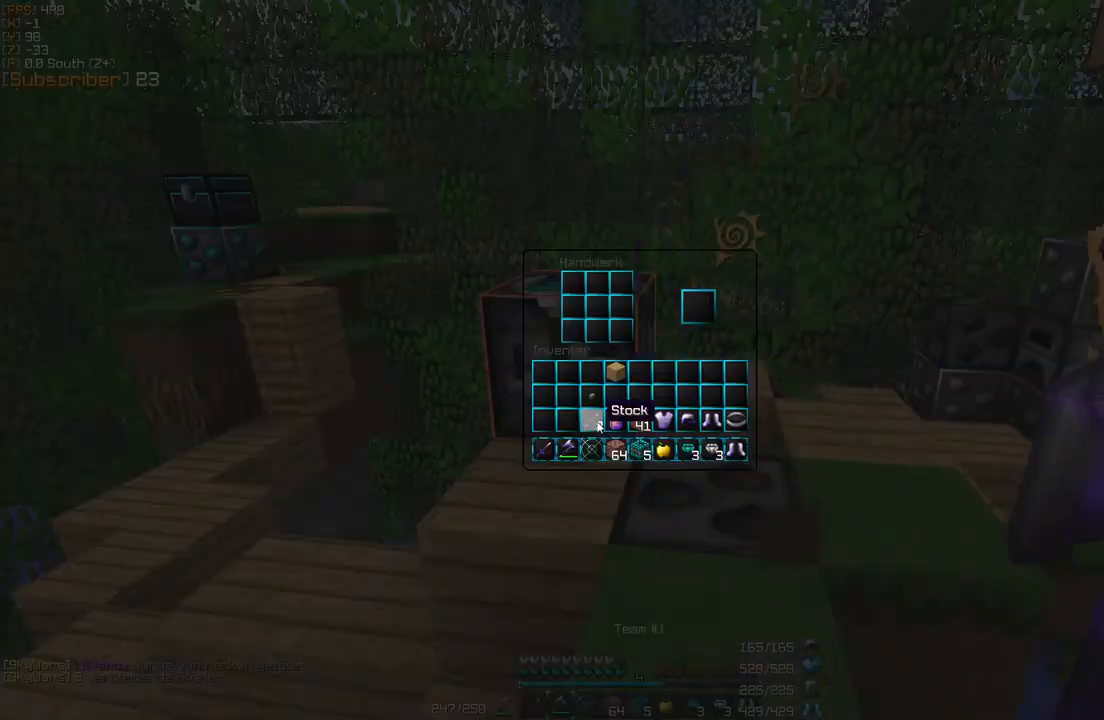
{"keys": [], "mouse": [], "events": [[160, "mouse_left", "down"], [280, "mouse_left", "up"], [440, "mouse_left", "down"], [480, "mouse_left", "up"]]}
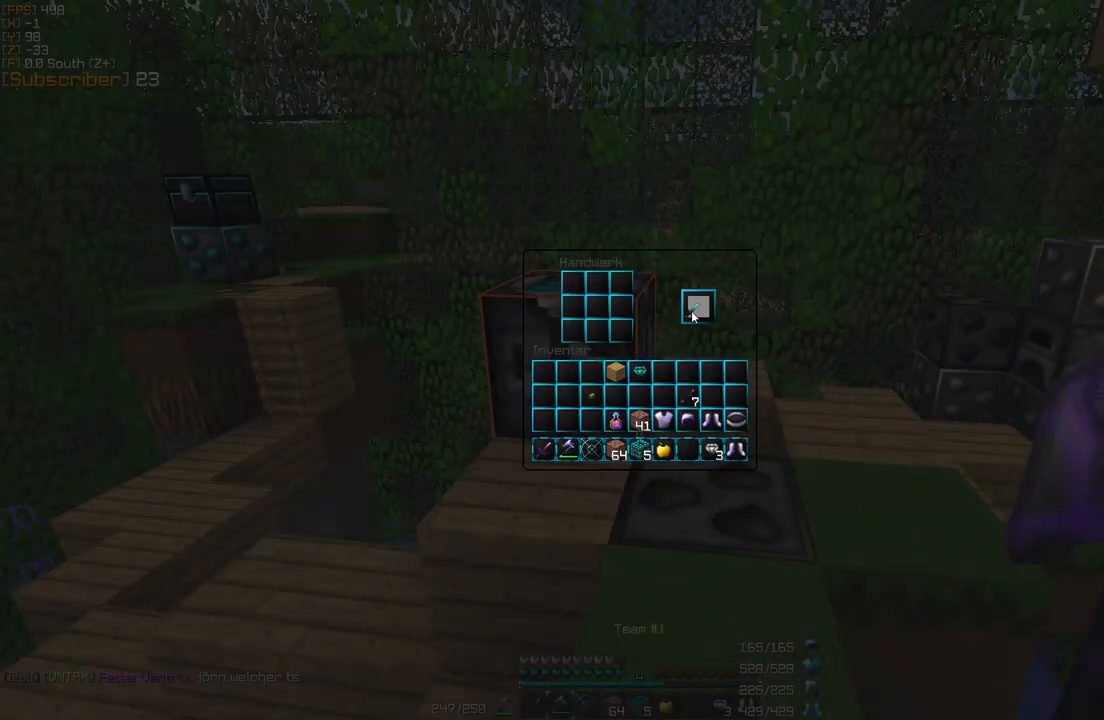
{"keys": [], "mouse": [], "events": []}
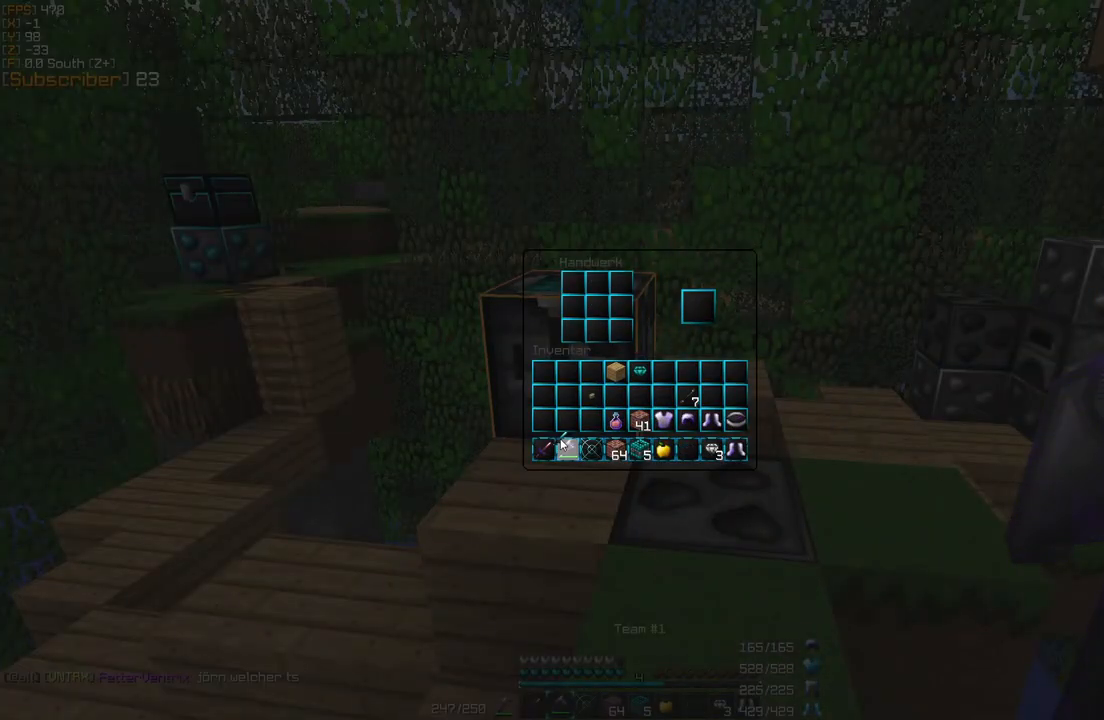
{"keys": [], "mouse": [], "events": [[160, "mouse_left", "down"], [280, "mouse_left", "up"]]}